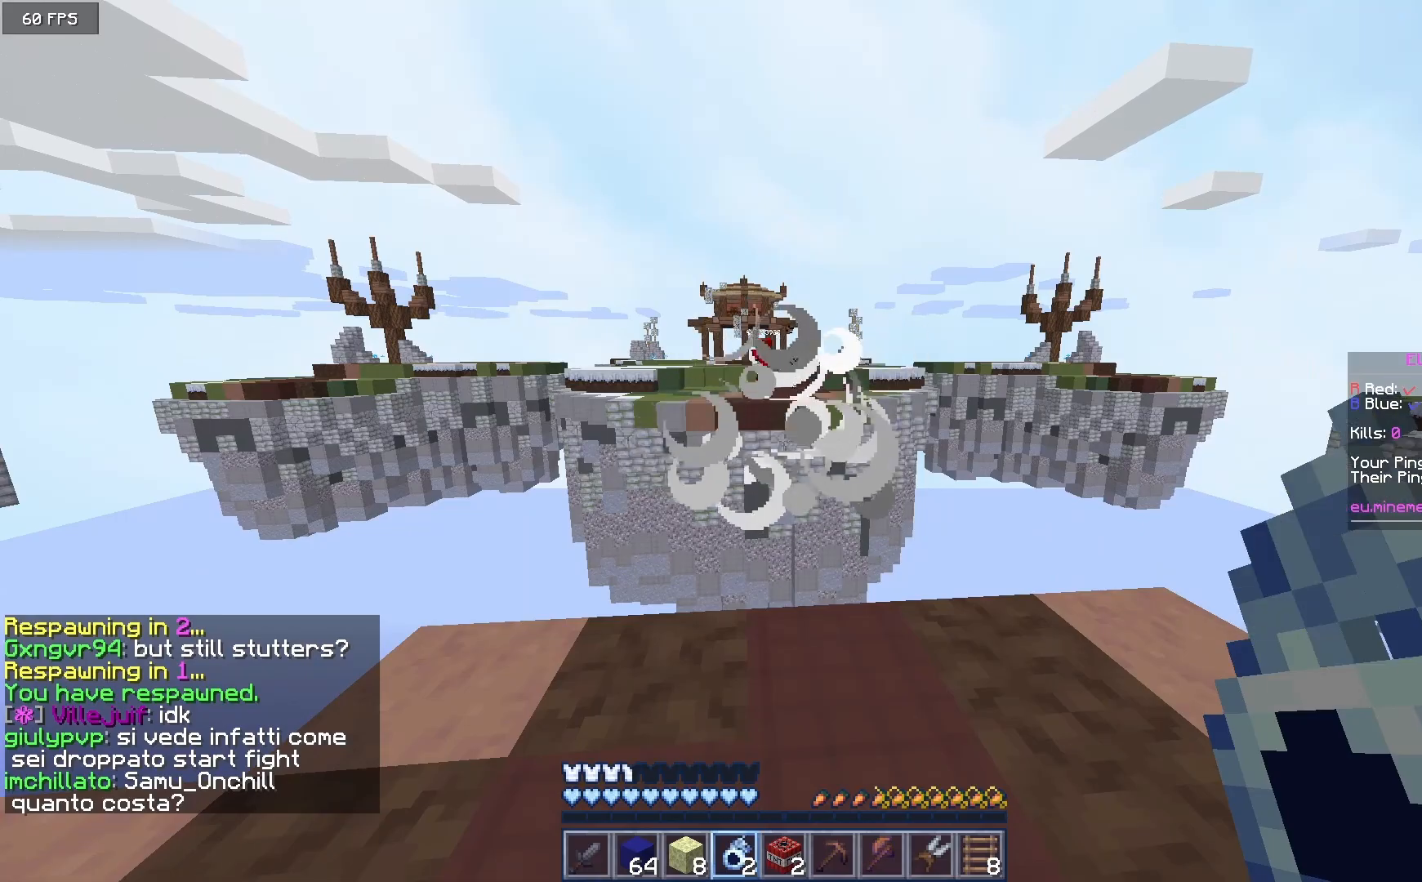
Gameplay with keyboard and mouse; each line is a JSON object with the keys and mouse buttons held at the frame after it. "events" lists presses ("down") and releases ("up") of "a", "d", "s", "w", "mouse_left" and "mouse_right" between this image and that frame as [ms after this image, input, new state], when the widget could be followed in between. "mouse_left", "mouse_right" = the "left", "right" buttons of the "mouse" list. No other keys are recorded. Fast repeated clicks can show as one long hold. Mouse movement is not recorded.
{"keys": [], "mouse": [], "events": []}
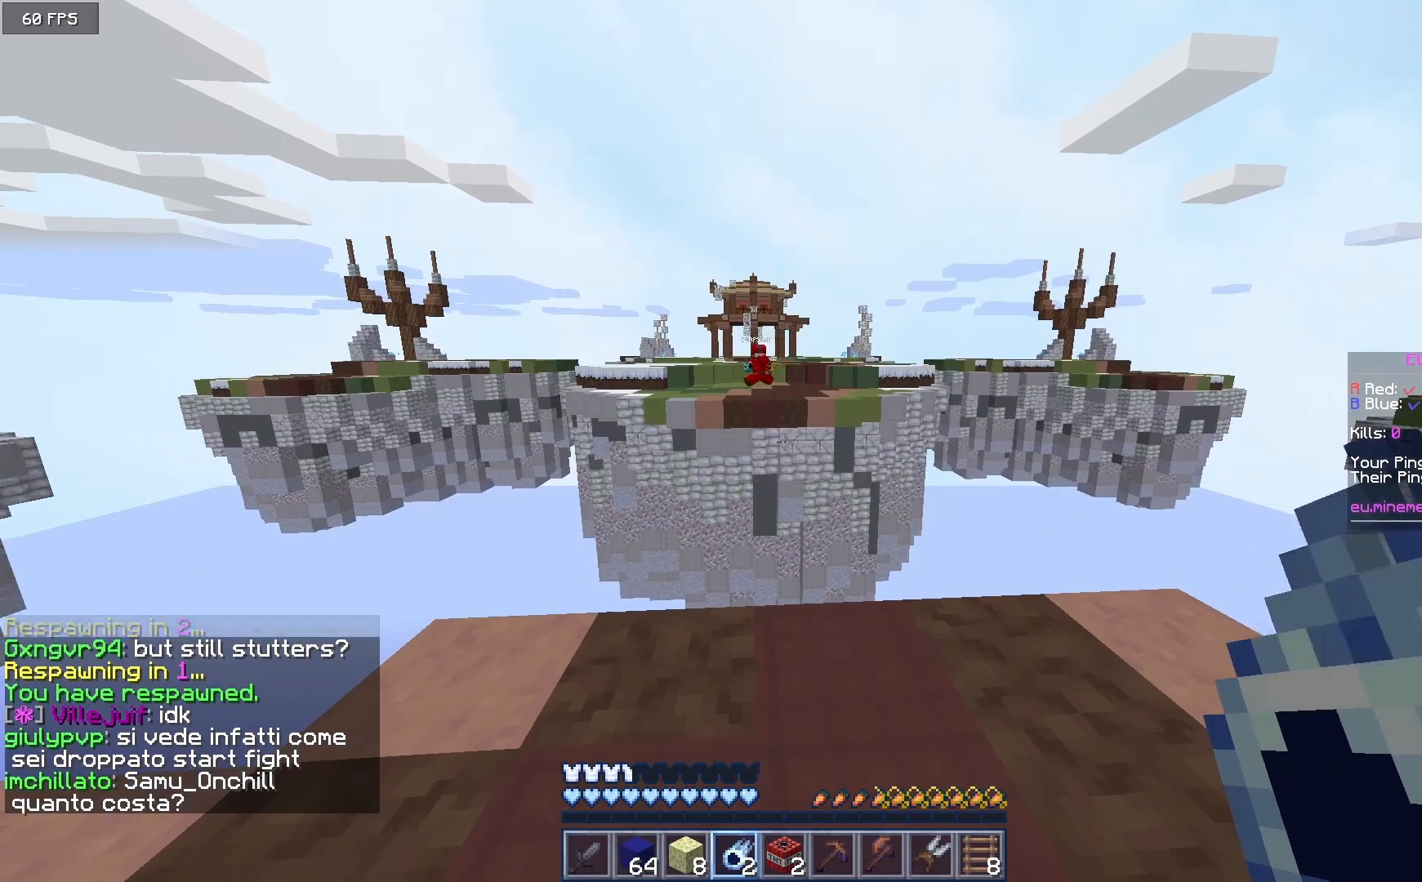
{"keys": [], "mouse": [], "events": [[167, "w", "down"], [433, "w", "up"]]}
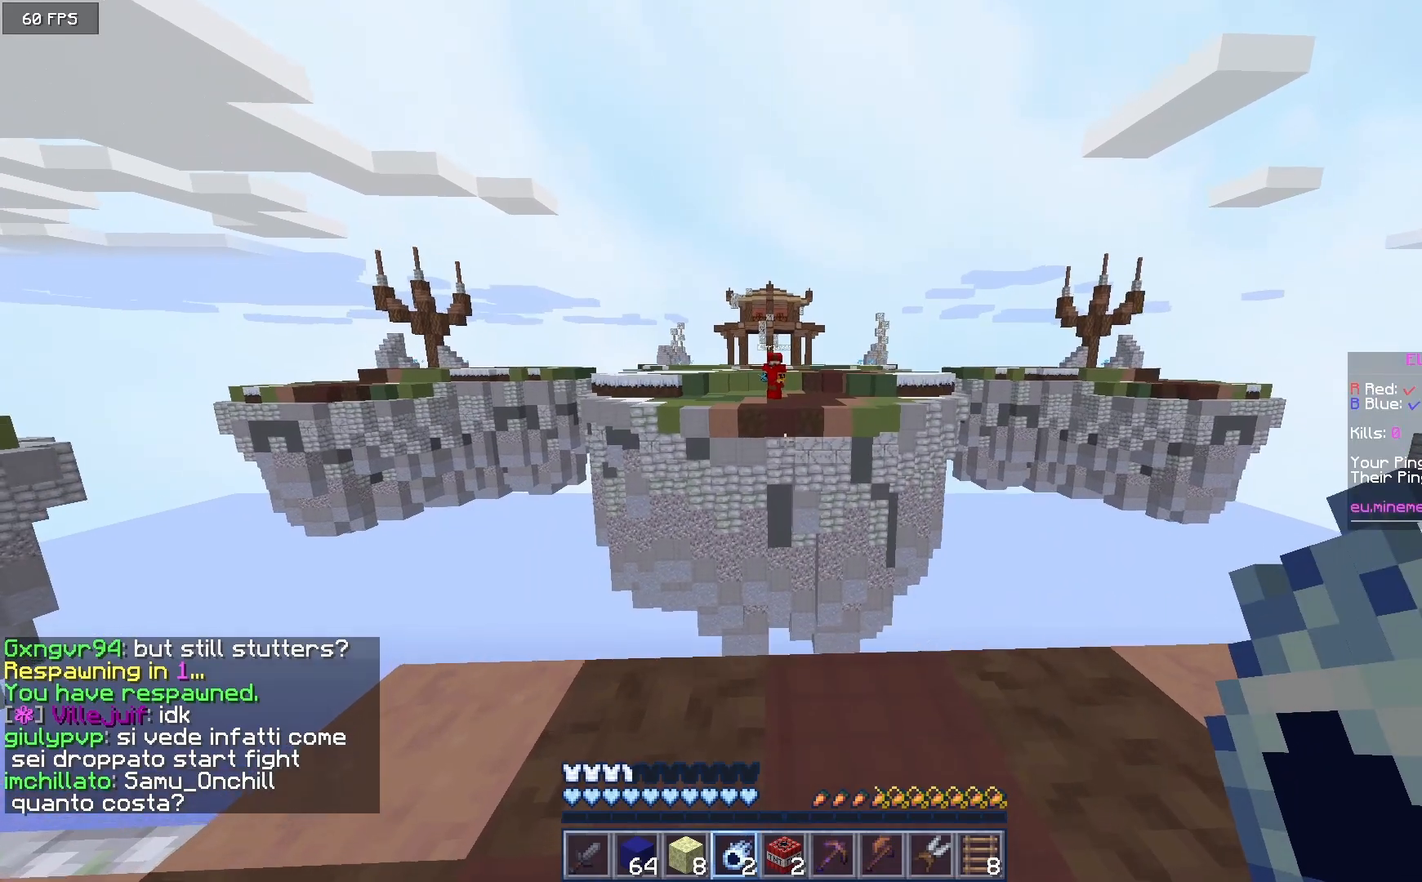
{"keys": [], "mouse": [], "events": [[67, "s", "down"], [200, "s", "up"]]}
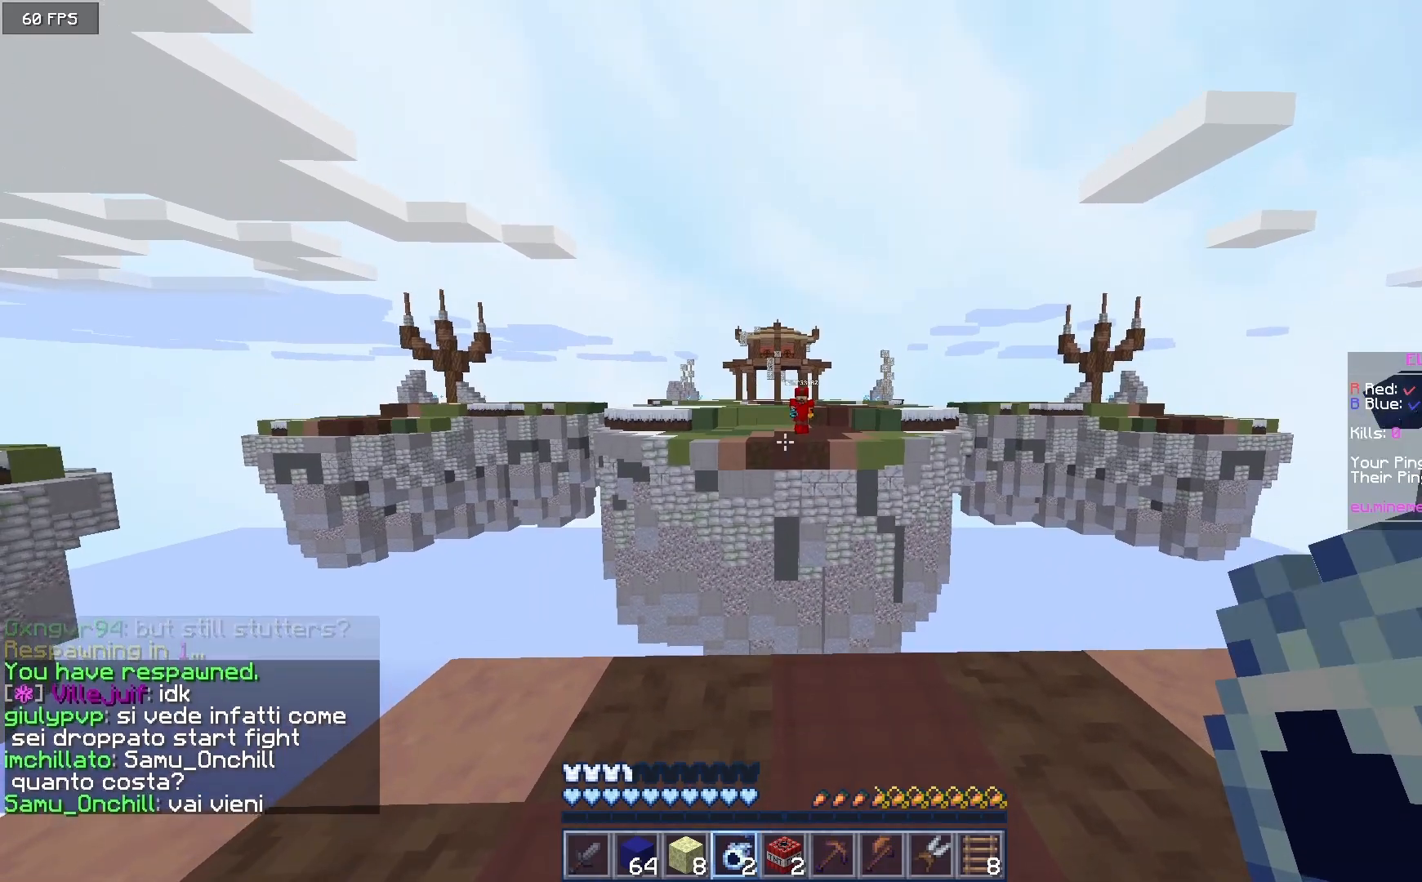
{"keys": ["s"], "mouse": ["right"], "events": [[300, "mouse_right", "down"], [433, "s", "down"]]}
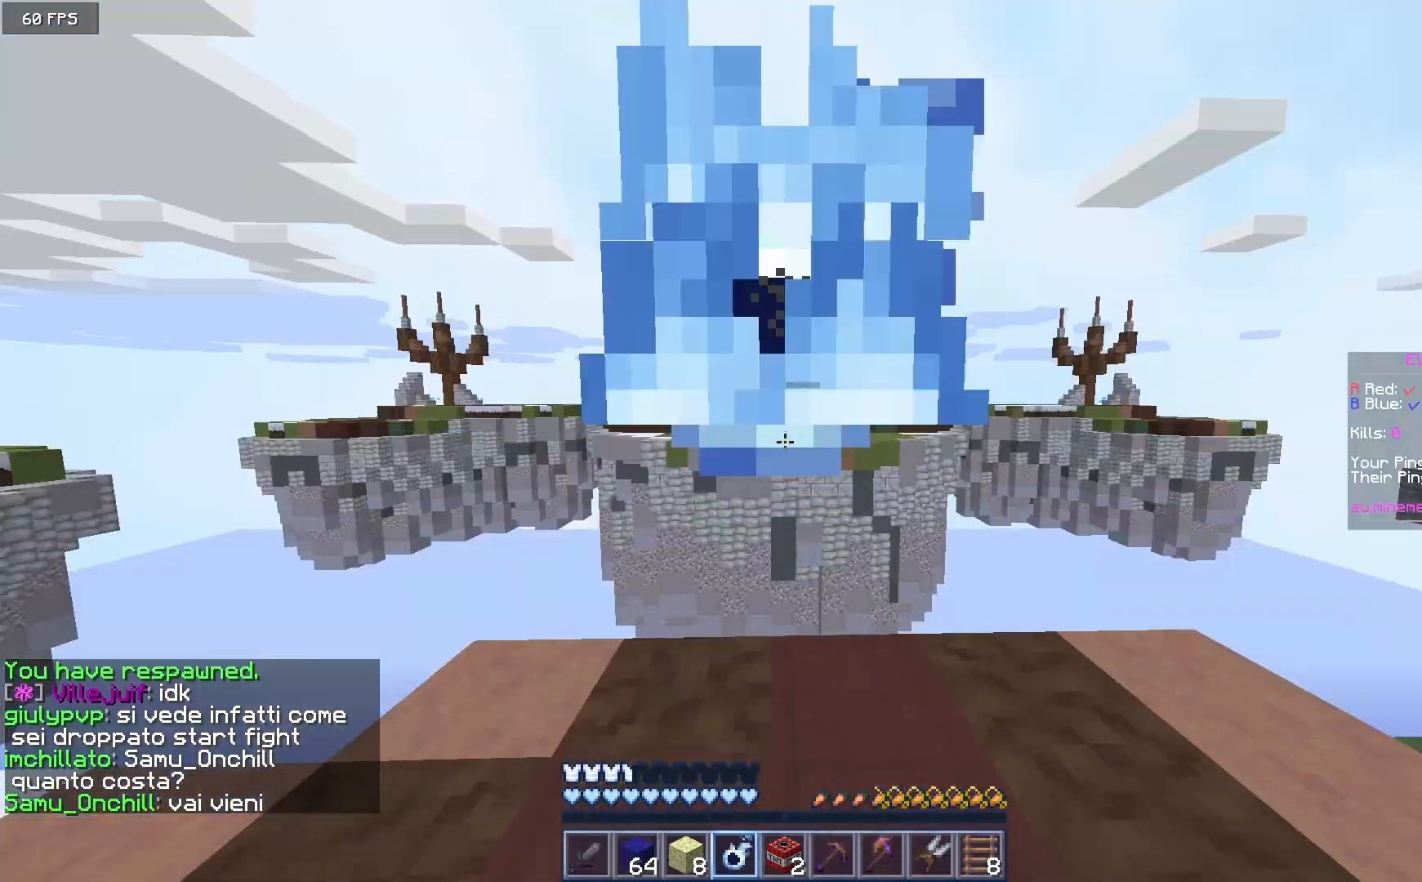
{"keys": ["w"], "mouse": ["right"], "events": [[50, "mouse_right", "up"], [117, "s", "up"], [167, "w", "down"], [417, "mouse_right", "down"]]}
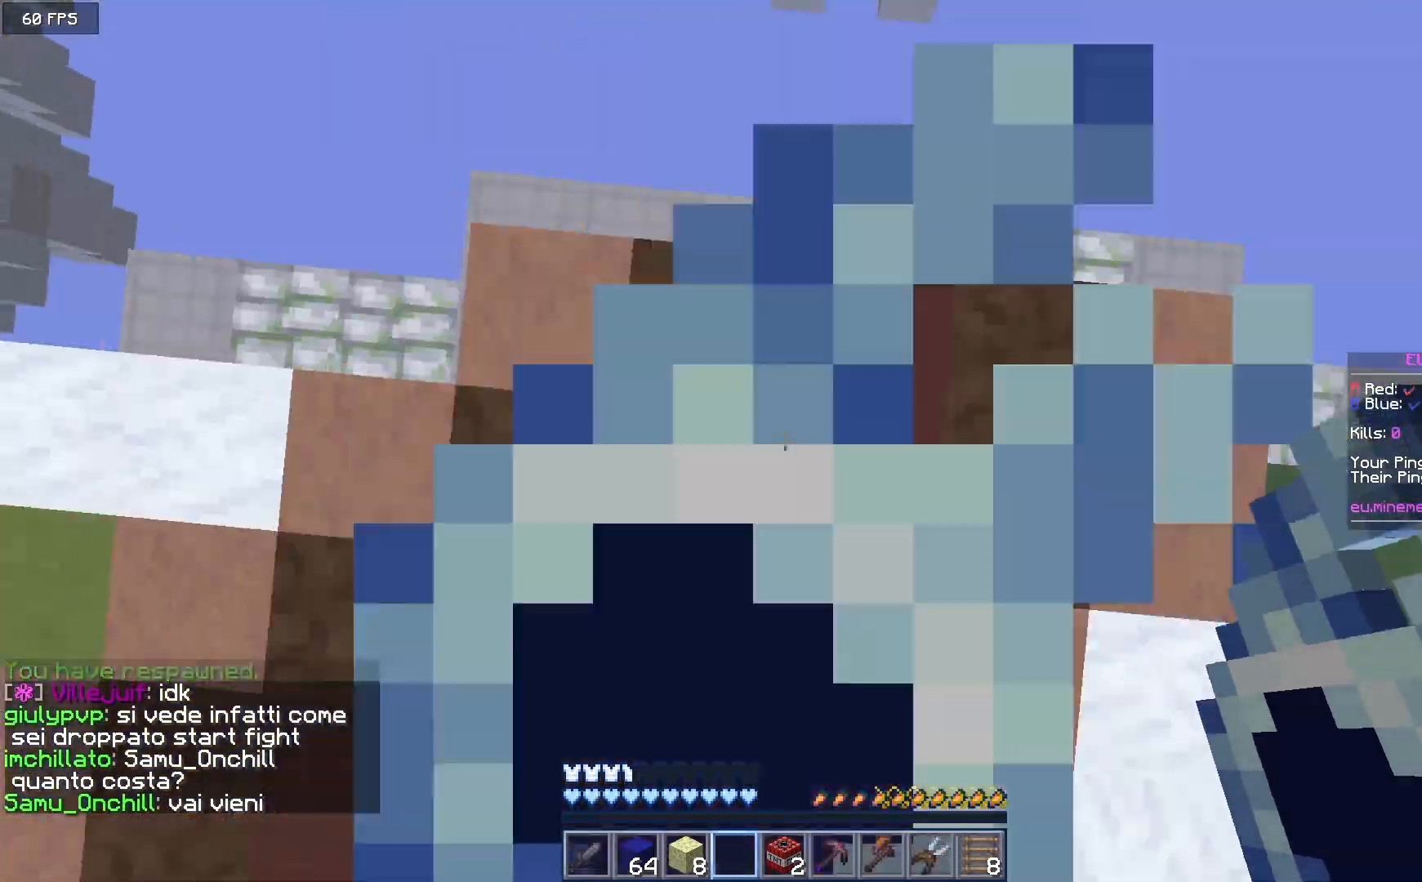
{"keys": ["w"], "mouse": [], "events": [[150, "mouse_right", "up"]]}
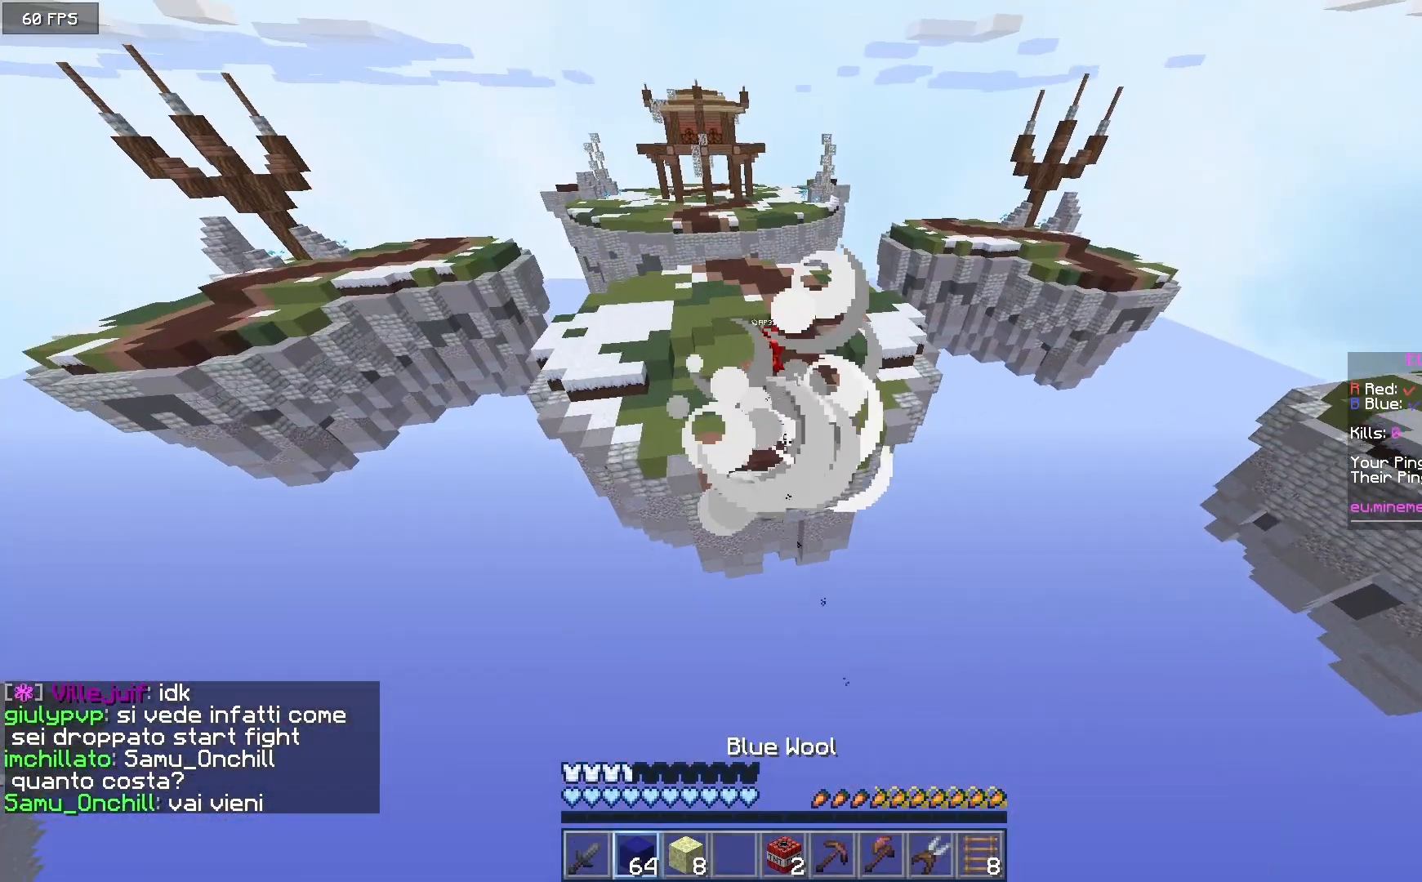
{"keys": ["w"], "mouse": [], "events": []}
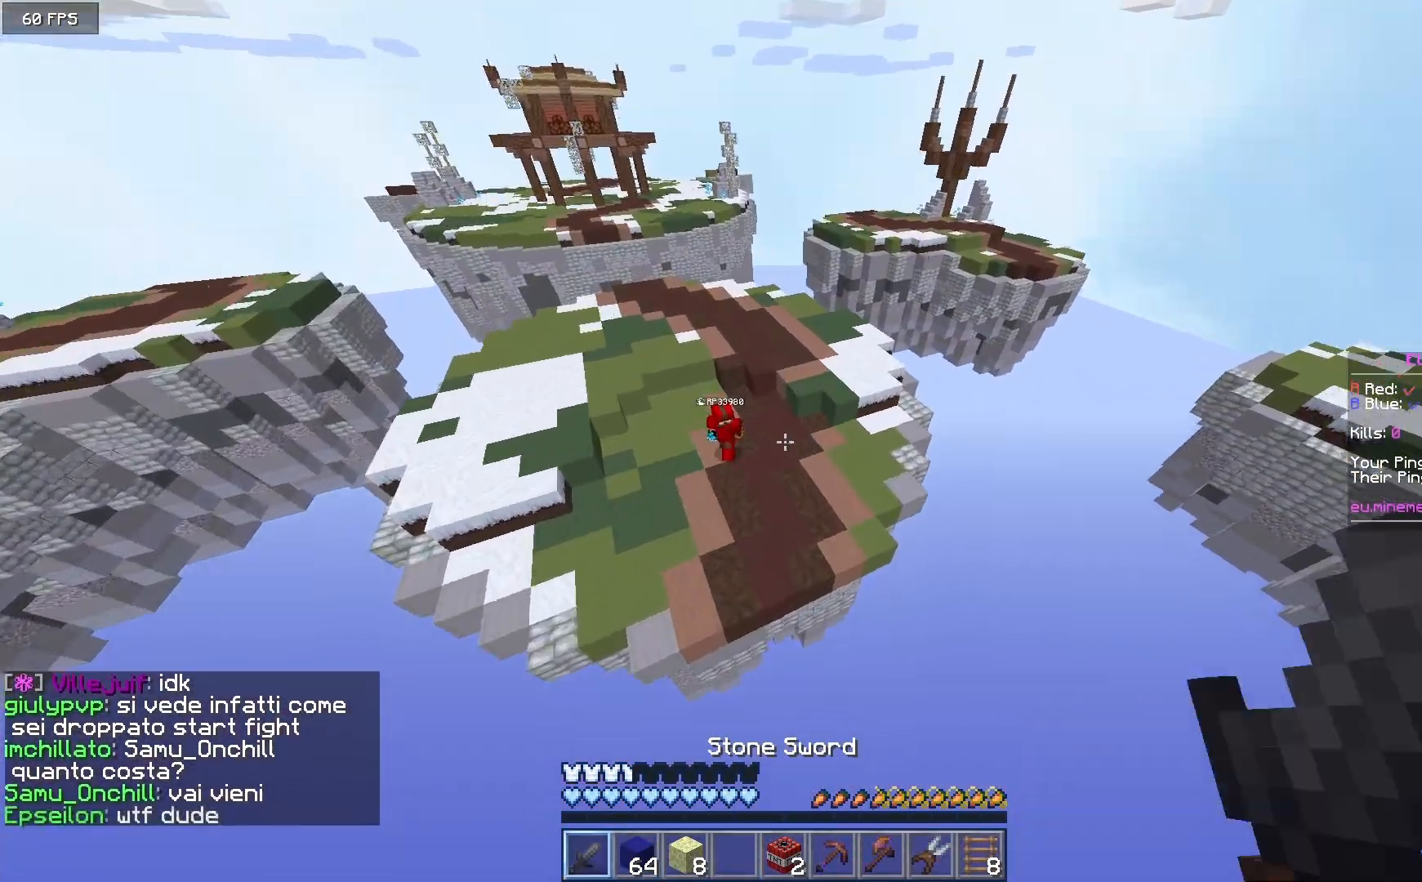
{"keys": ["w"], "mouse": ["left"], "events": [[400, "mouse_left", "down"]]}
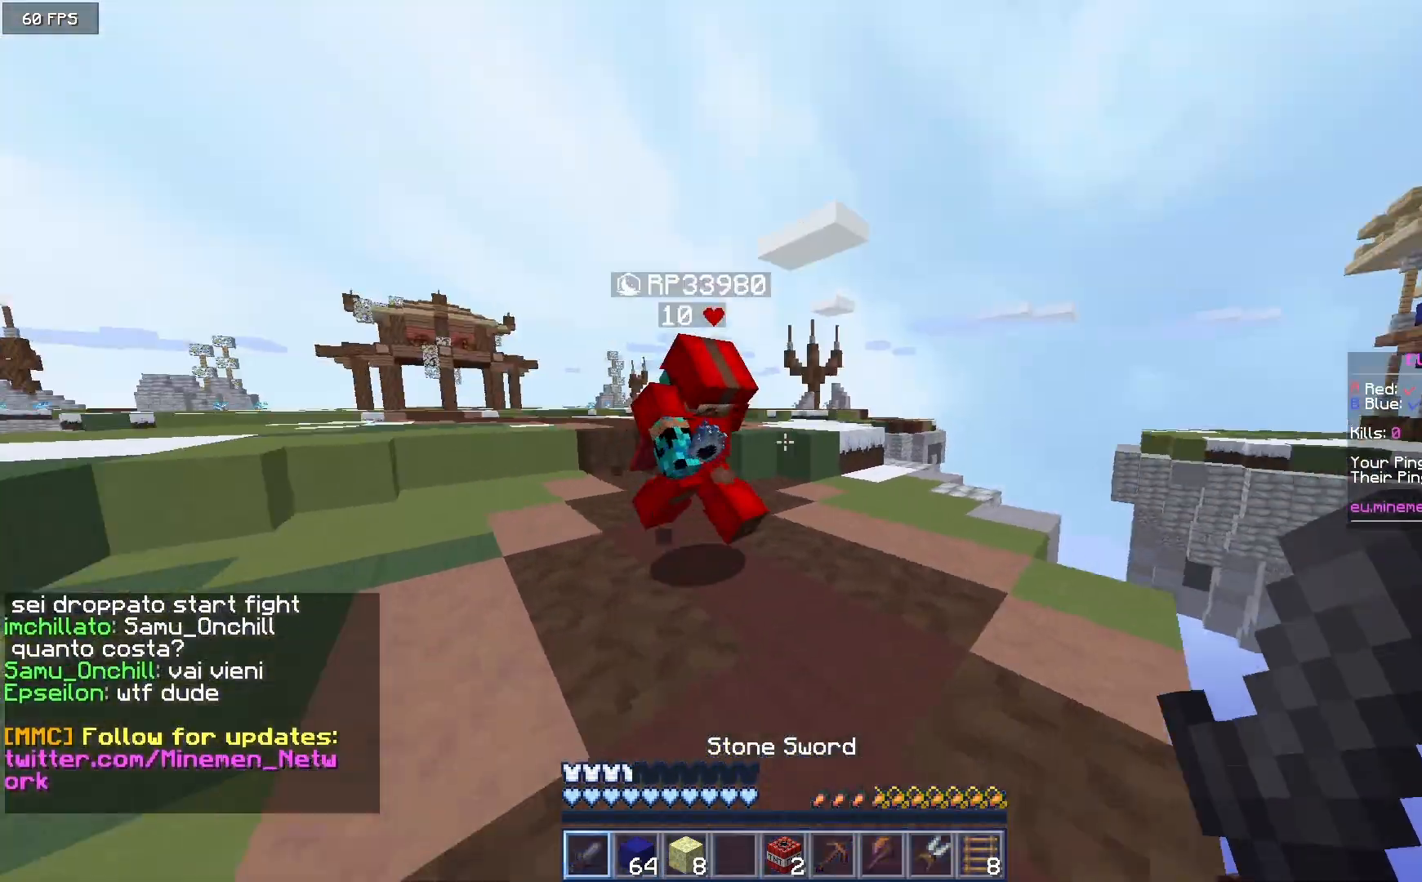
{"keys": [], "mouse": ["left"], "events": [[100, "mouse_left", "up"], [167, "mouse_left", "down"], [300, "mouse_left", "up"], [400, "mouse_left", "down"], [417, "w", "up"]]}
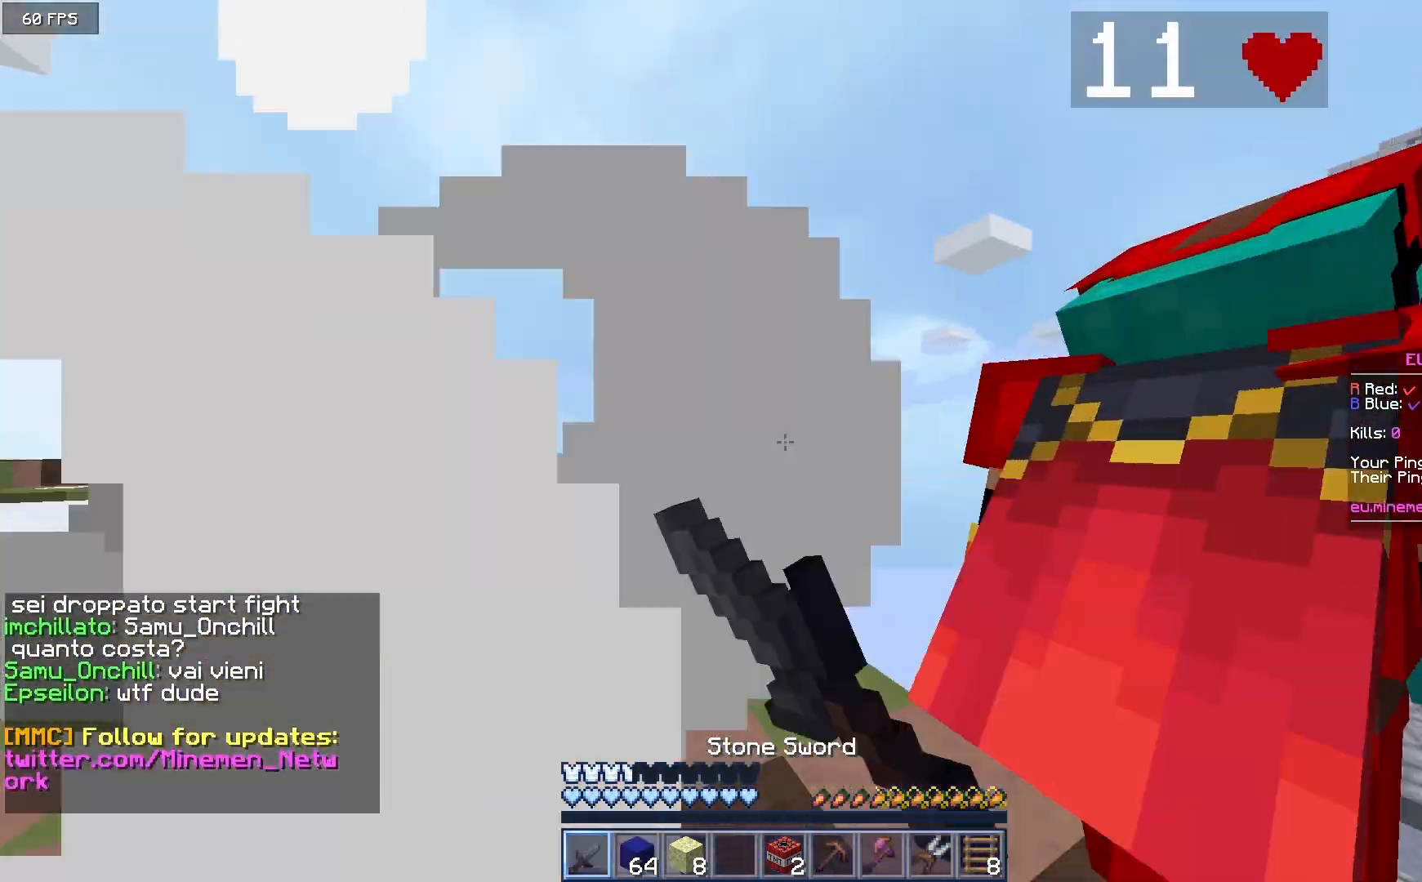
{"keys": [], "mouse": [], "events": [[317, "w", "down"], [433, "mouse_left", "up"], [433, "w", "up"]]}
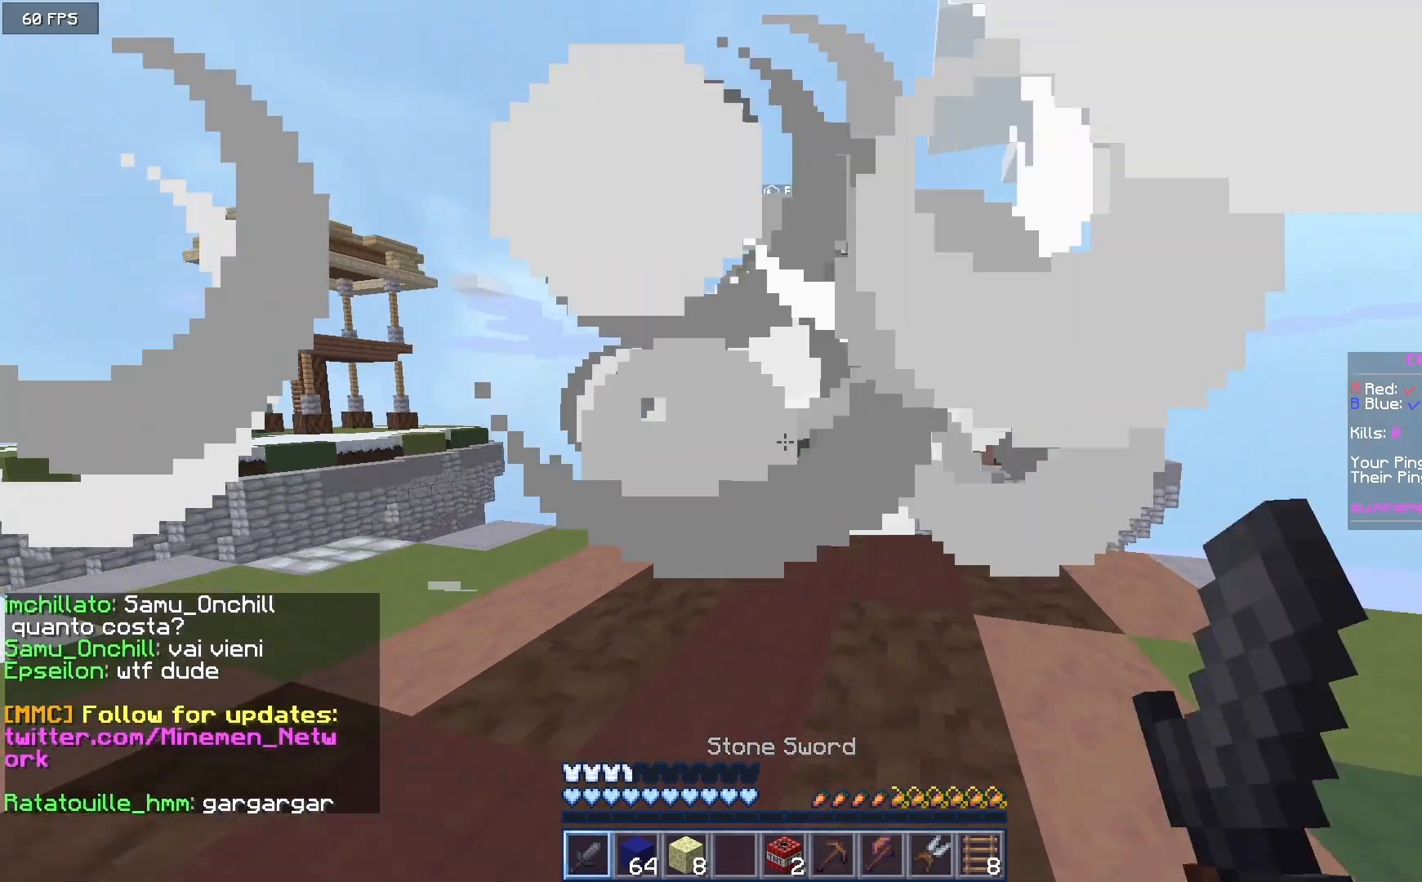
{"keys": ["w"], "mouse": [], "events": [[67, "mouse_left", "down"], [67, "w", "down"], [183, "mouse_left", "up"]]}
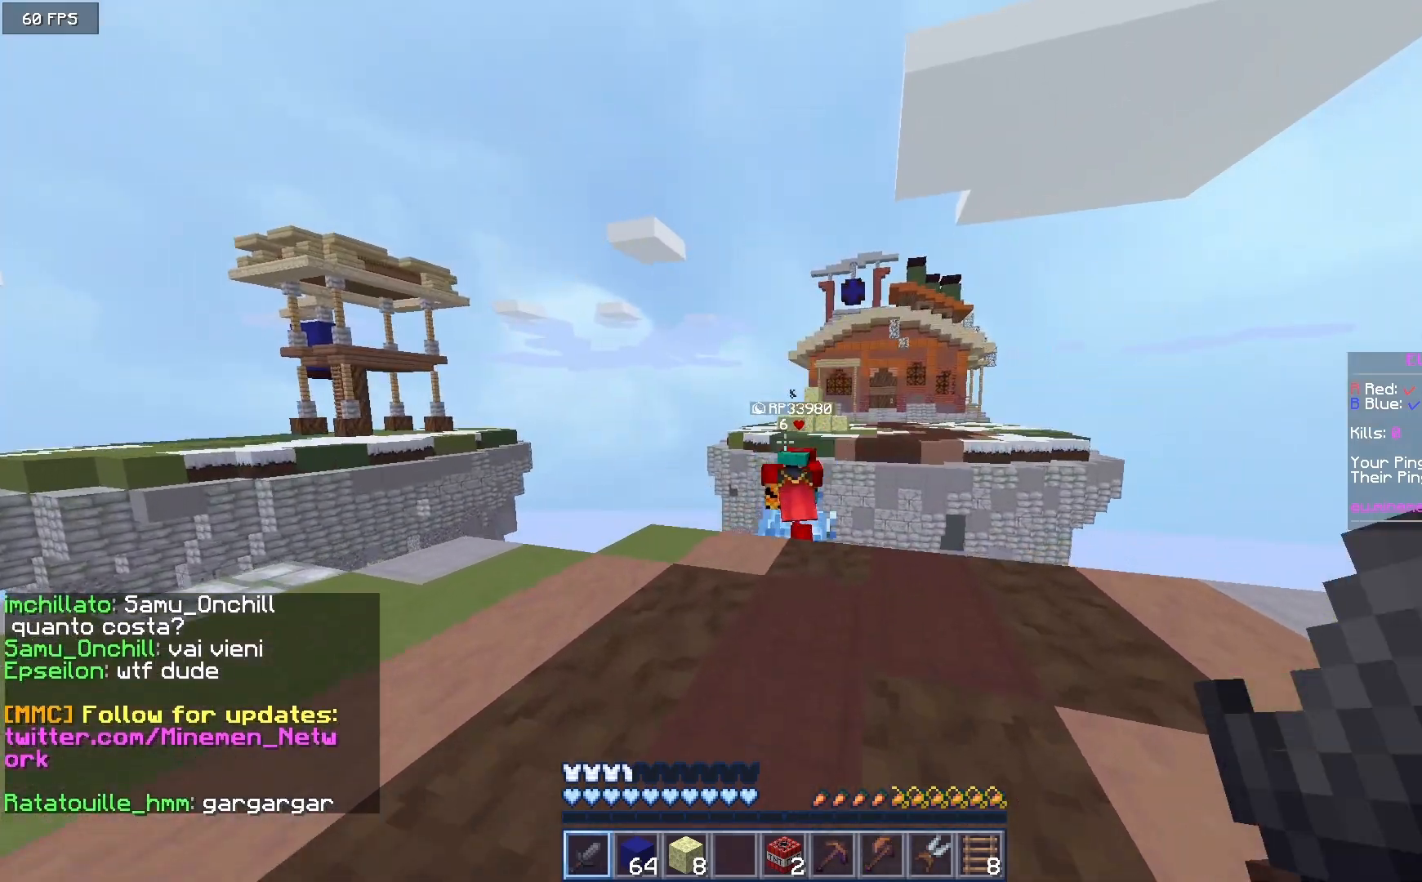
{"keys": ["w"], "mouse": [], "events": [[267, "a", "down"], [500, "a", "up"]]}
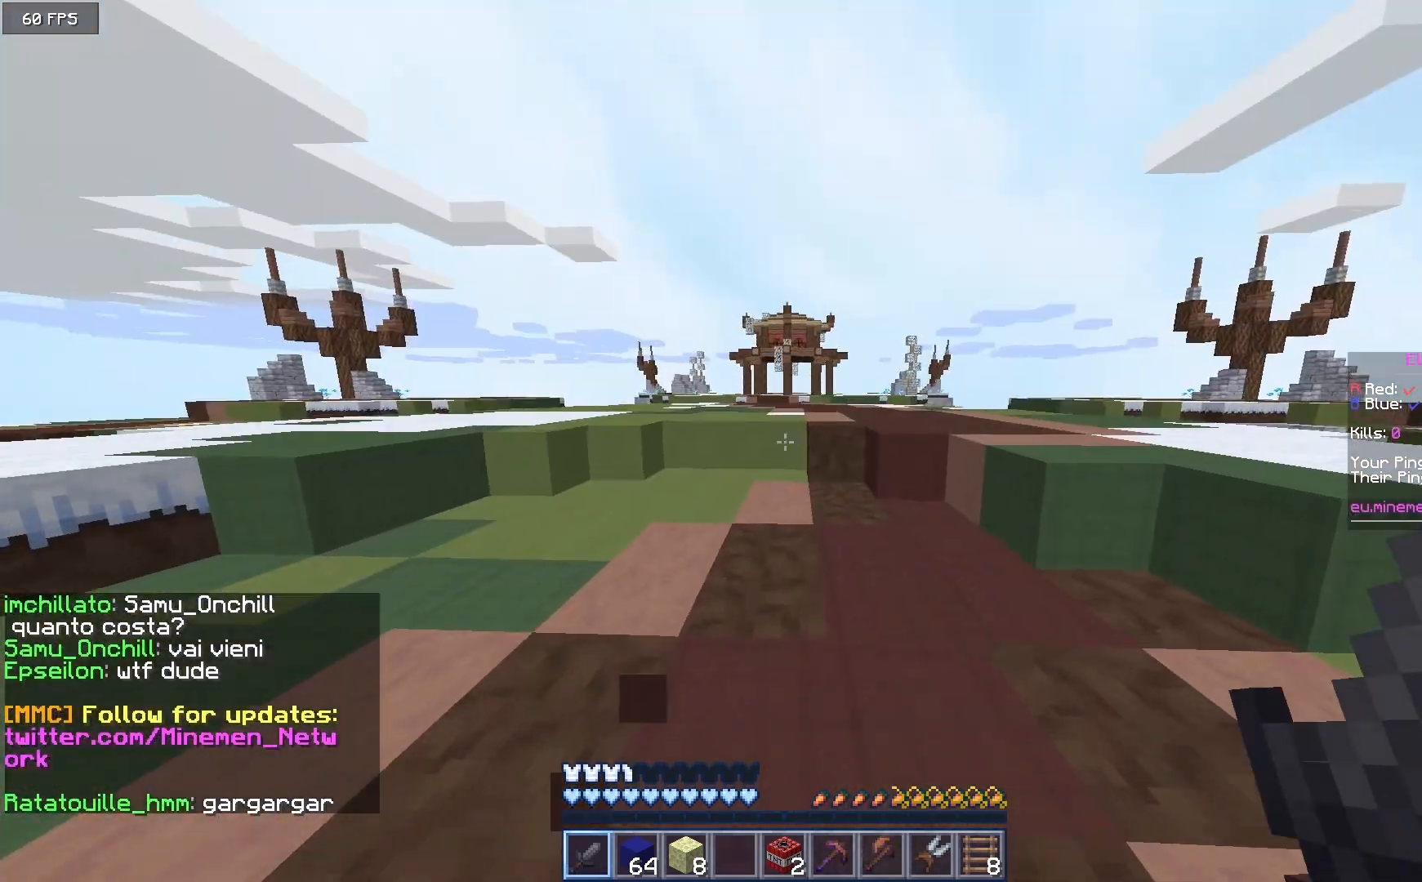
{"keys": ["w"], "mouse": [], "events": []}
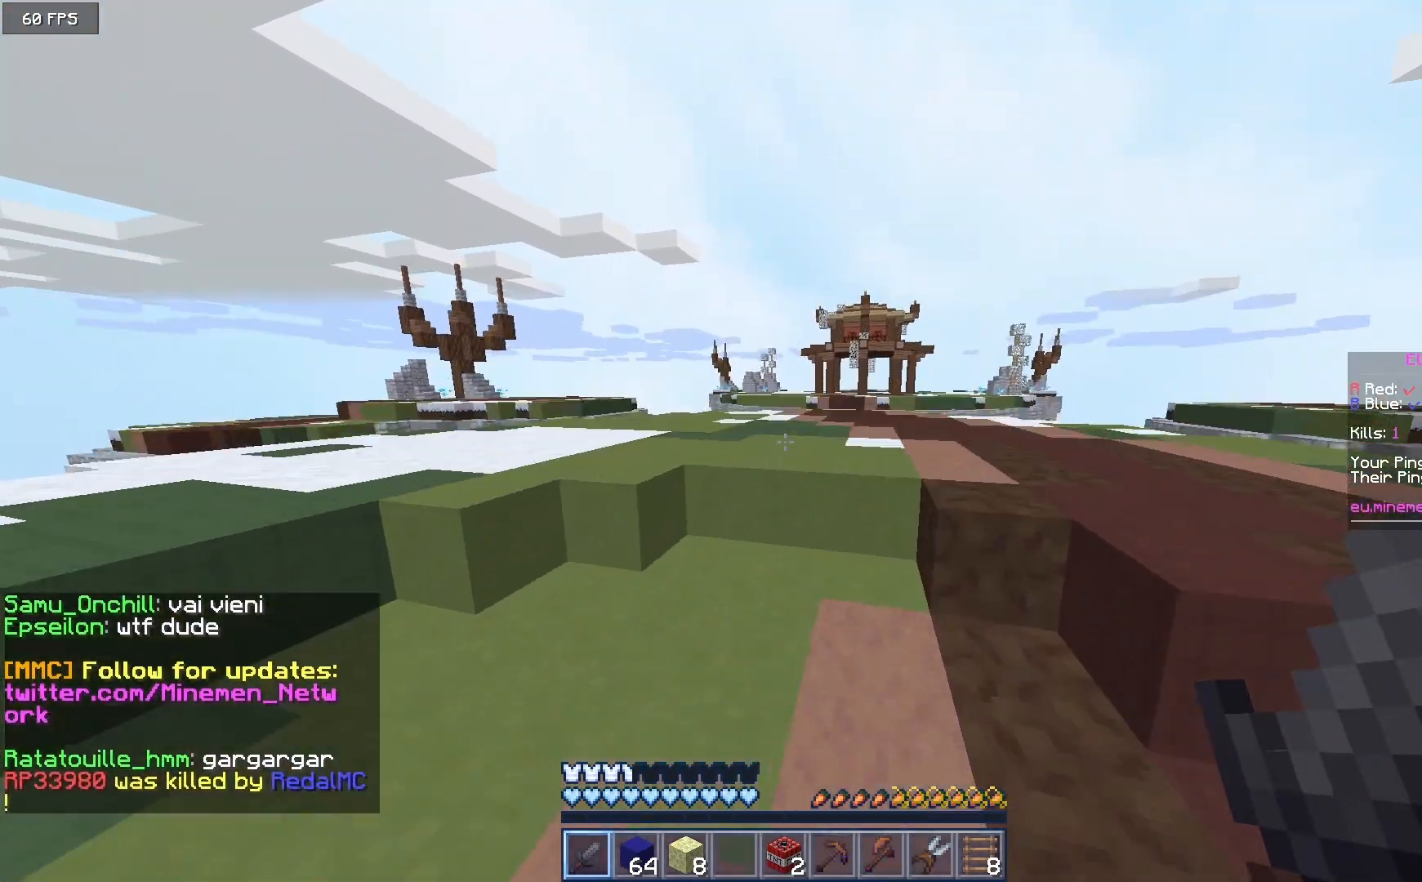
{"keys": ["w"], "mouse": [], "events": [[33, "a", "down"], [267, "a", "up"]]}
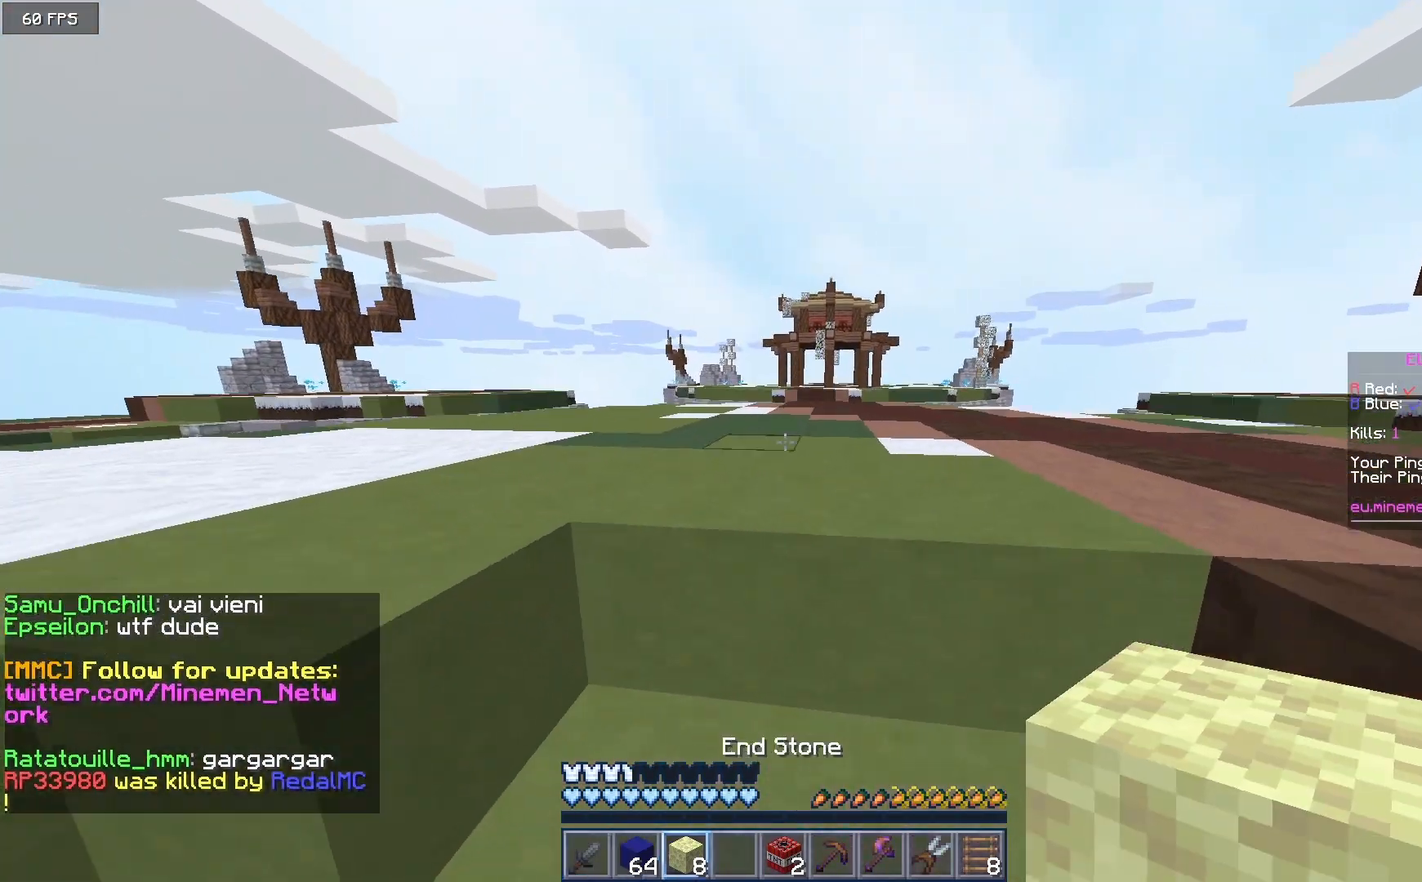
{"keys": ["w"], "mouse": [], "events": []}
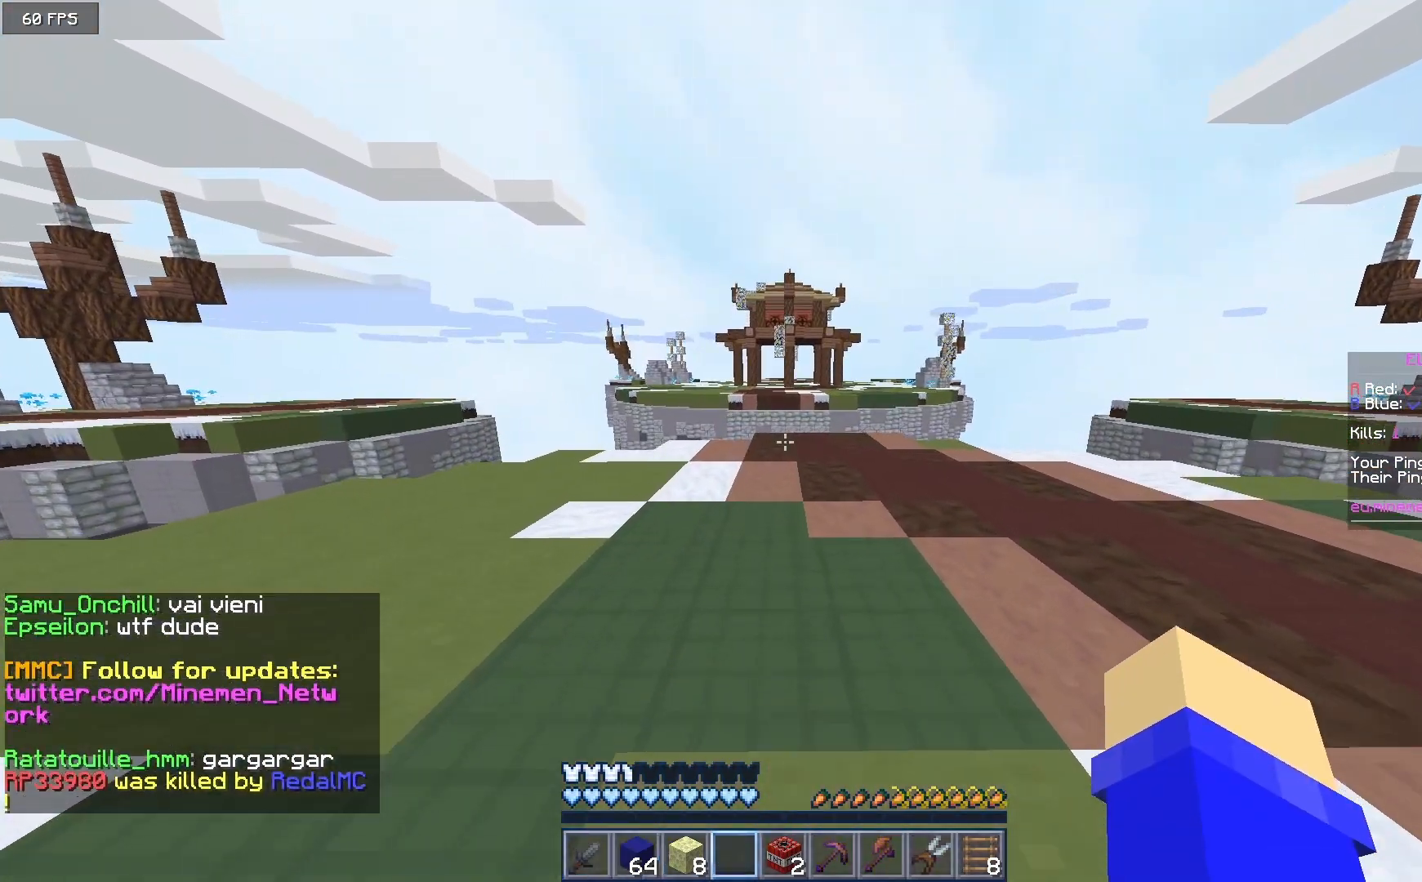
{"keys": ["w"], "mouse": [], "events": []}
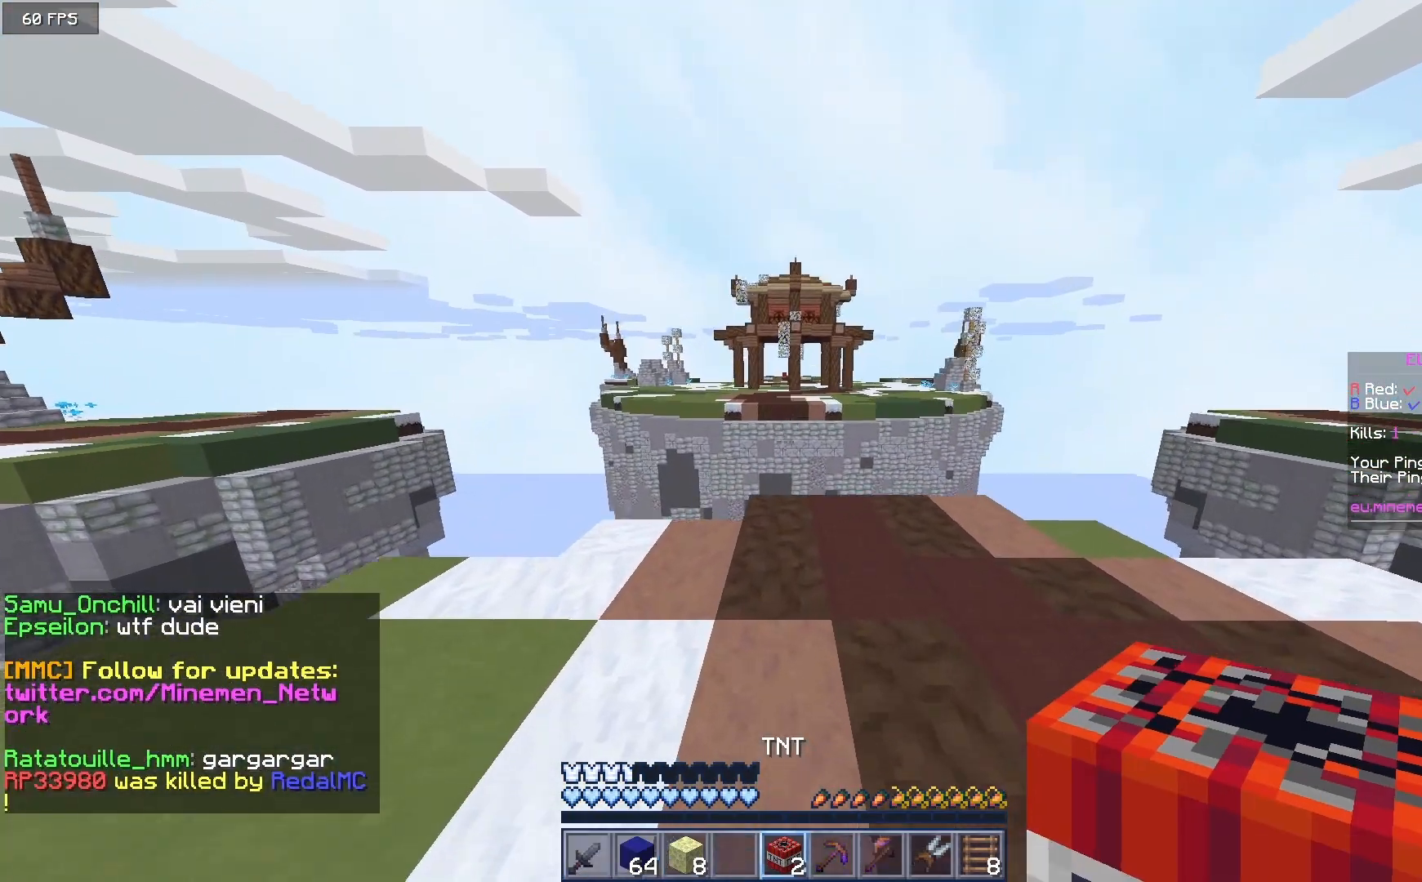
{"keys": ["s"], "mouse": [], "events": [[417, "w", "up"], [483, "s", "down"]]}
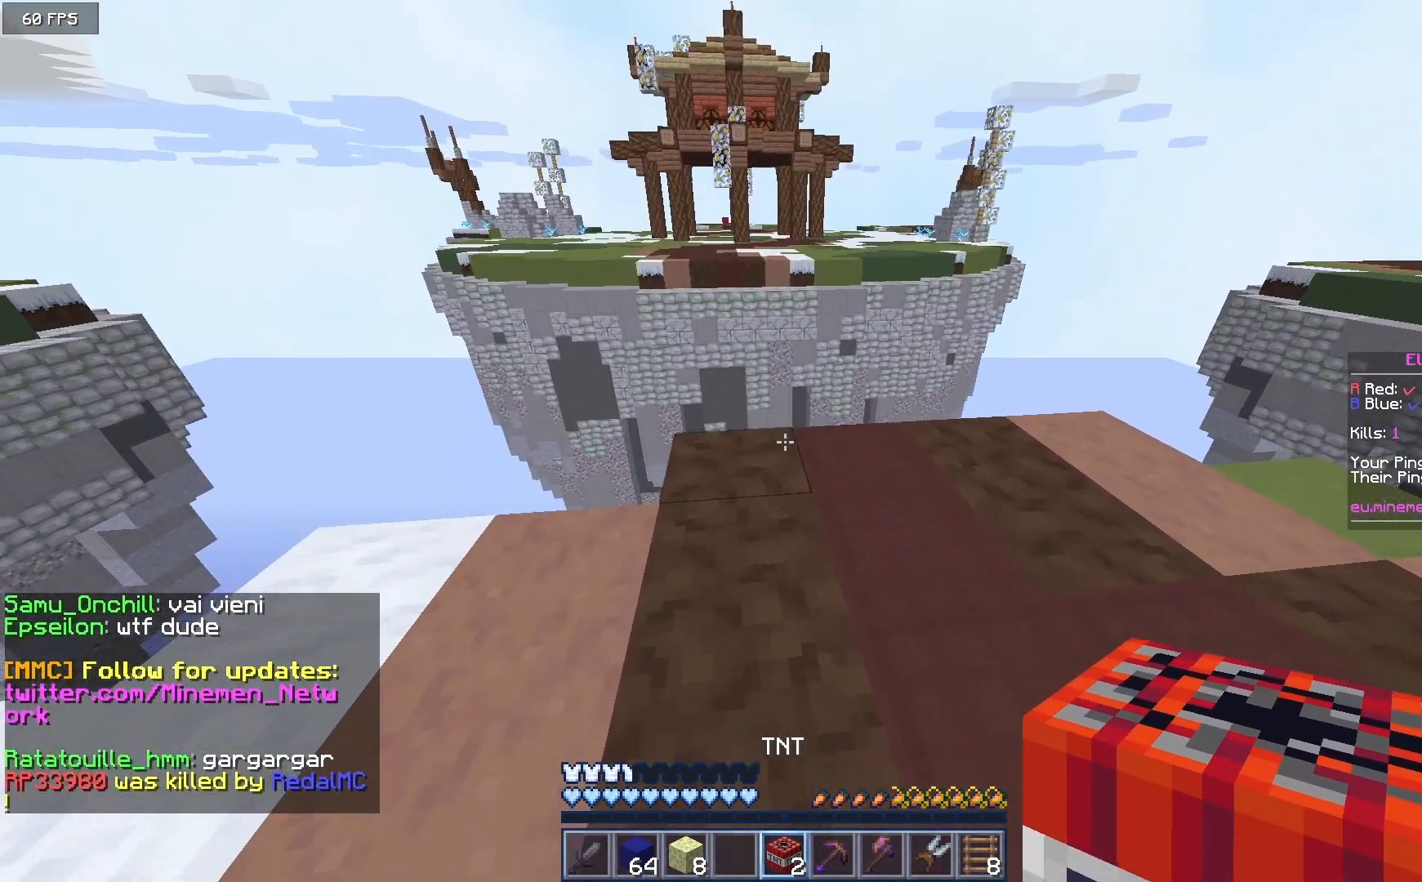
{"keys": [], "mouse": [], "events": [[50, "d", "down"], [383, "d", "up"], [383, "s", "up"]]}
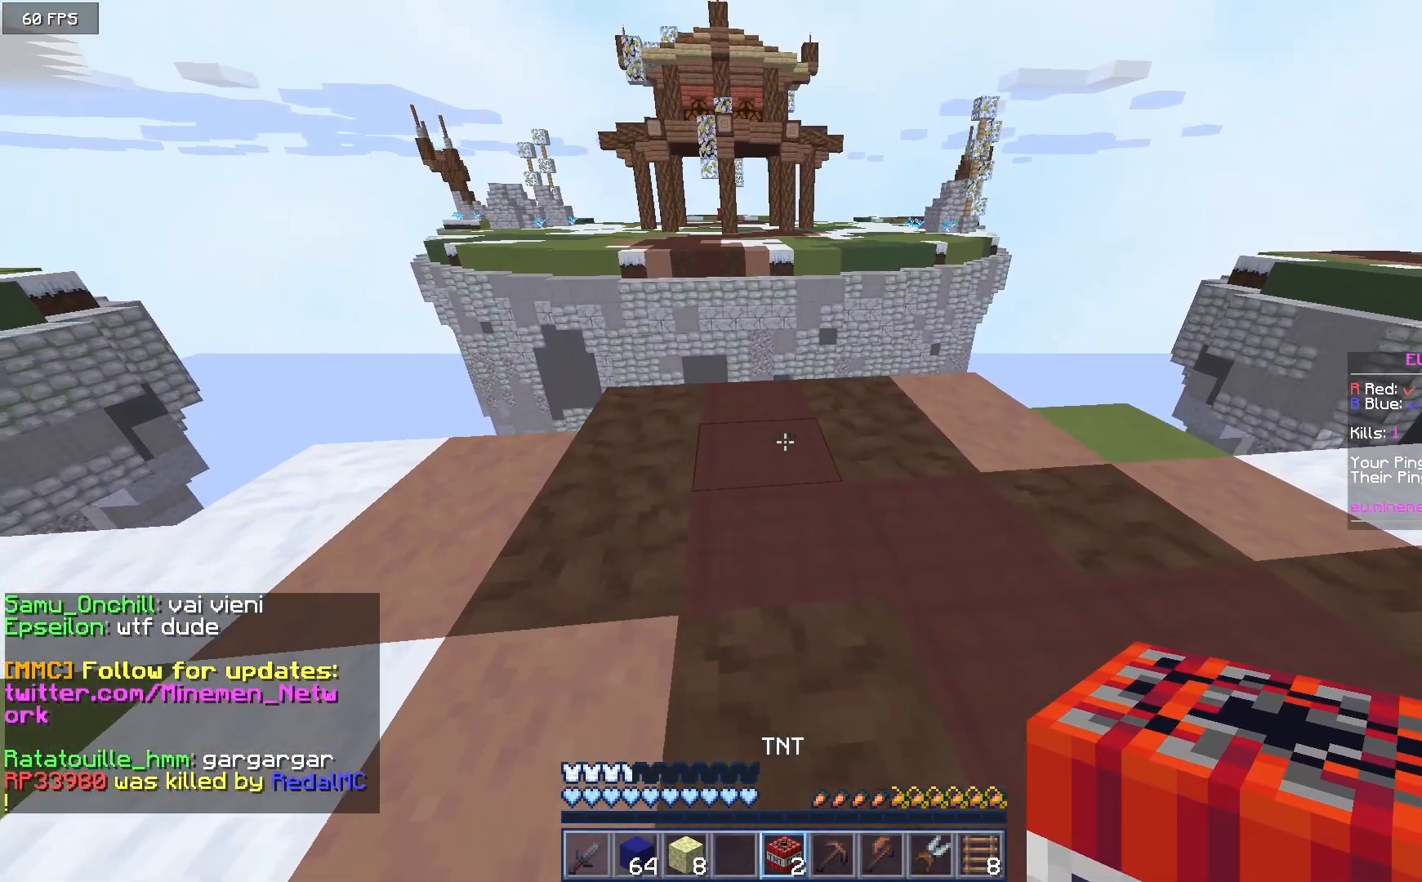
{"keys": [], "mouse": [], "events": [[83, "mouse_right", "down"], [250, "mouse_right", "up"]]}
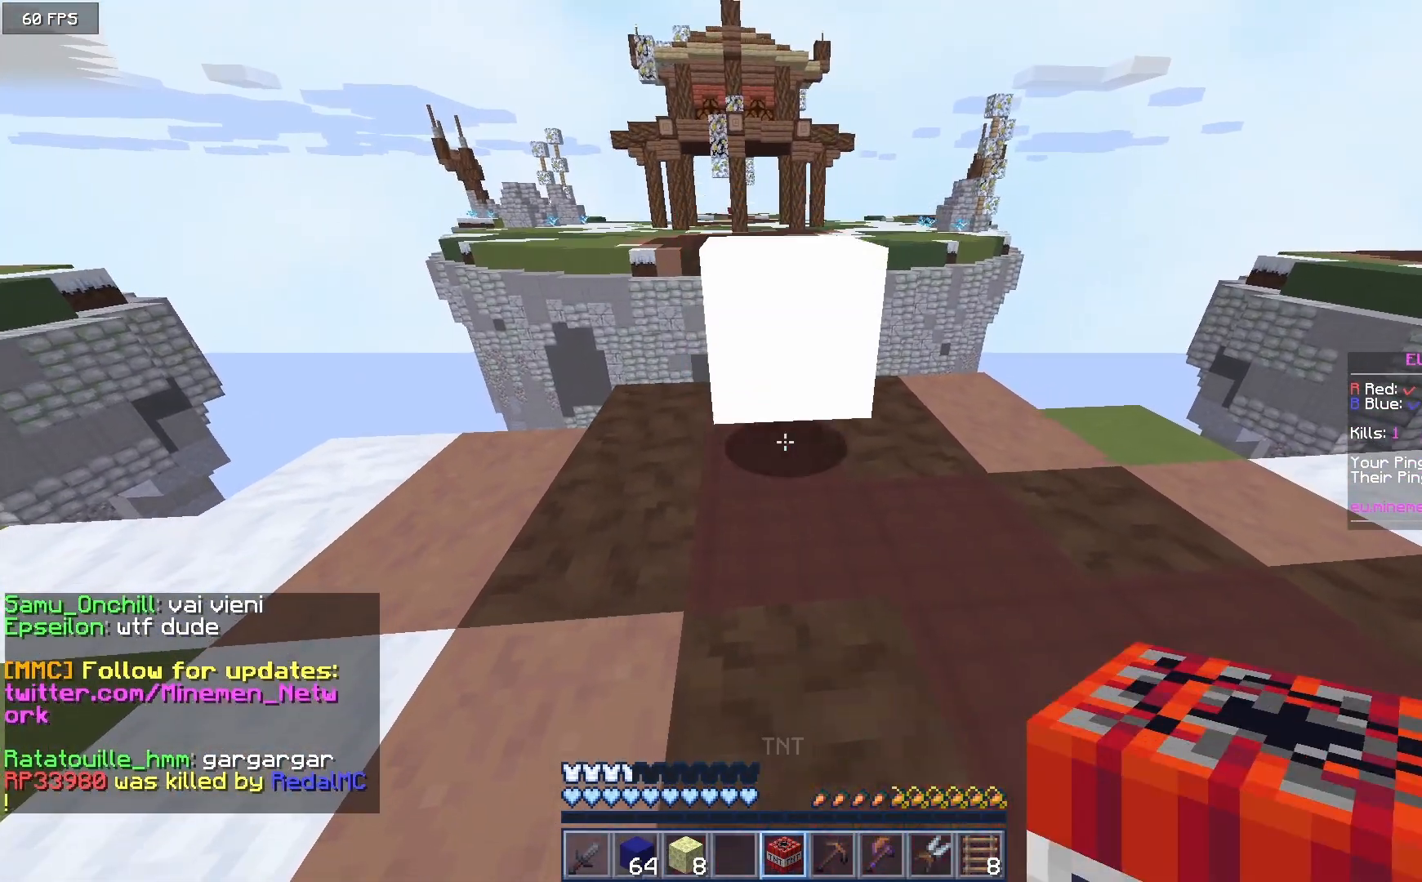
{"keys": ["d"], "mouse": [], "events": [[433, "d", "down"]]}
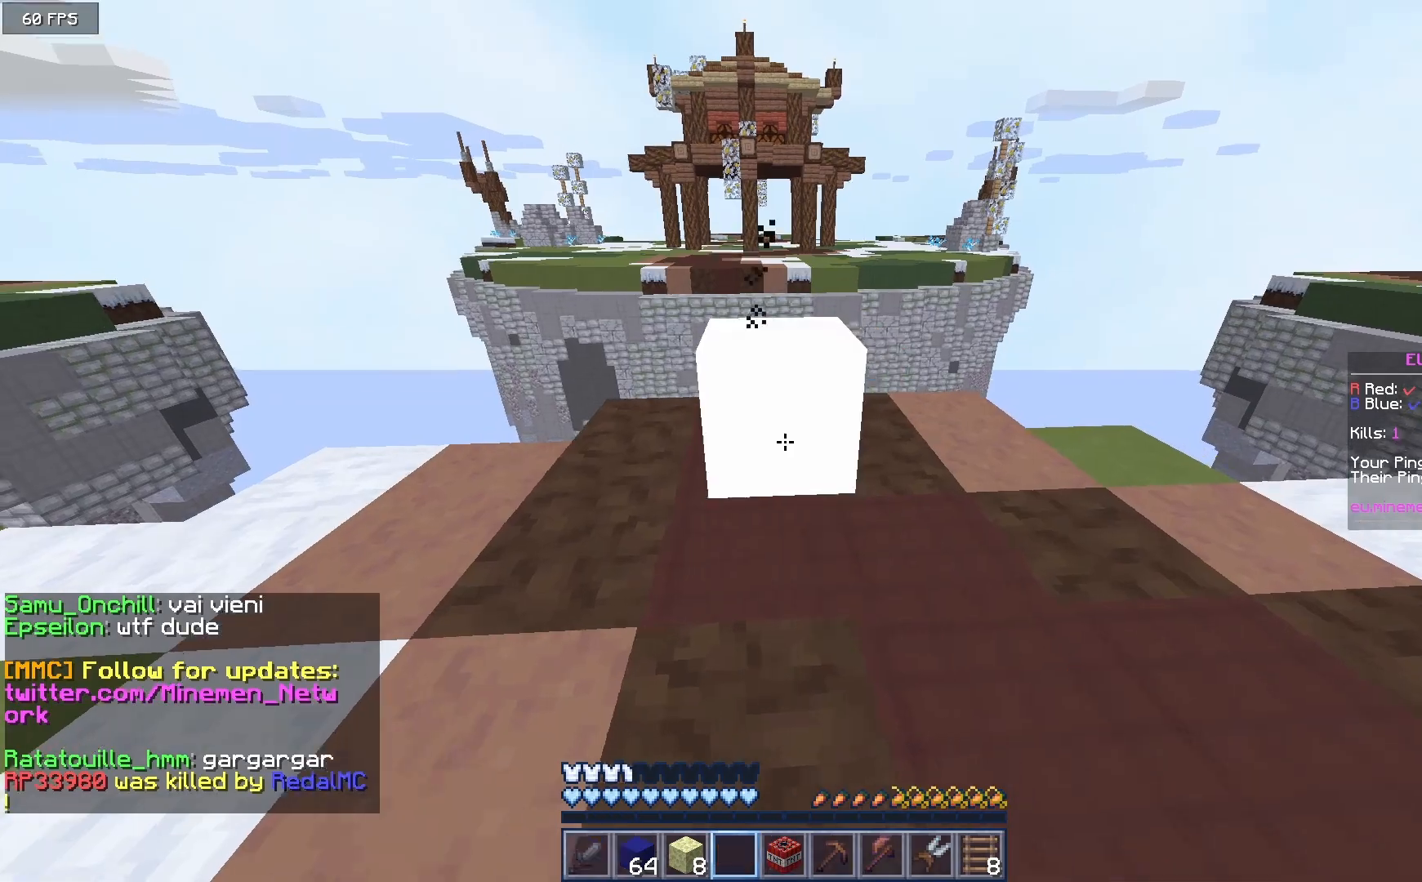
{"keys": [], "mouse": [], "events": [[150, "d", "up"]]}
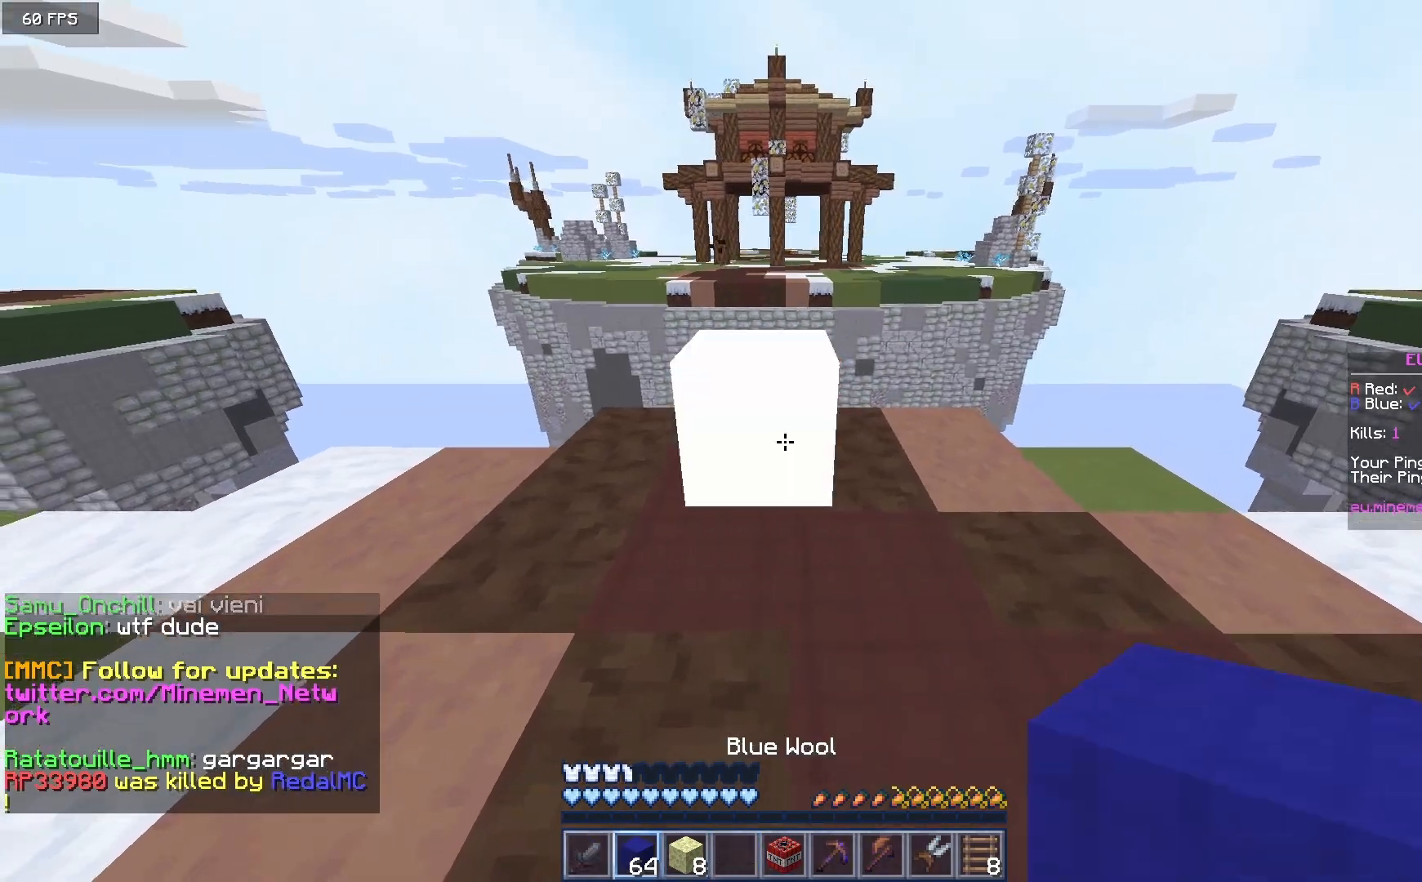
{"keys": ["w"], "mouse": [], "events": [[33, "w", "down"]]}
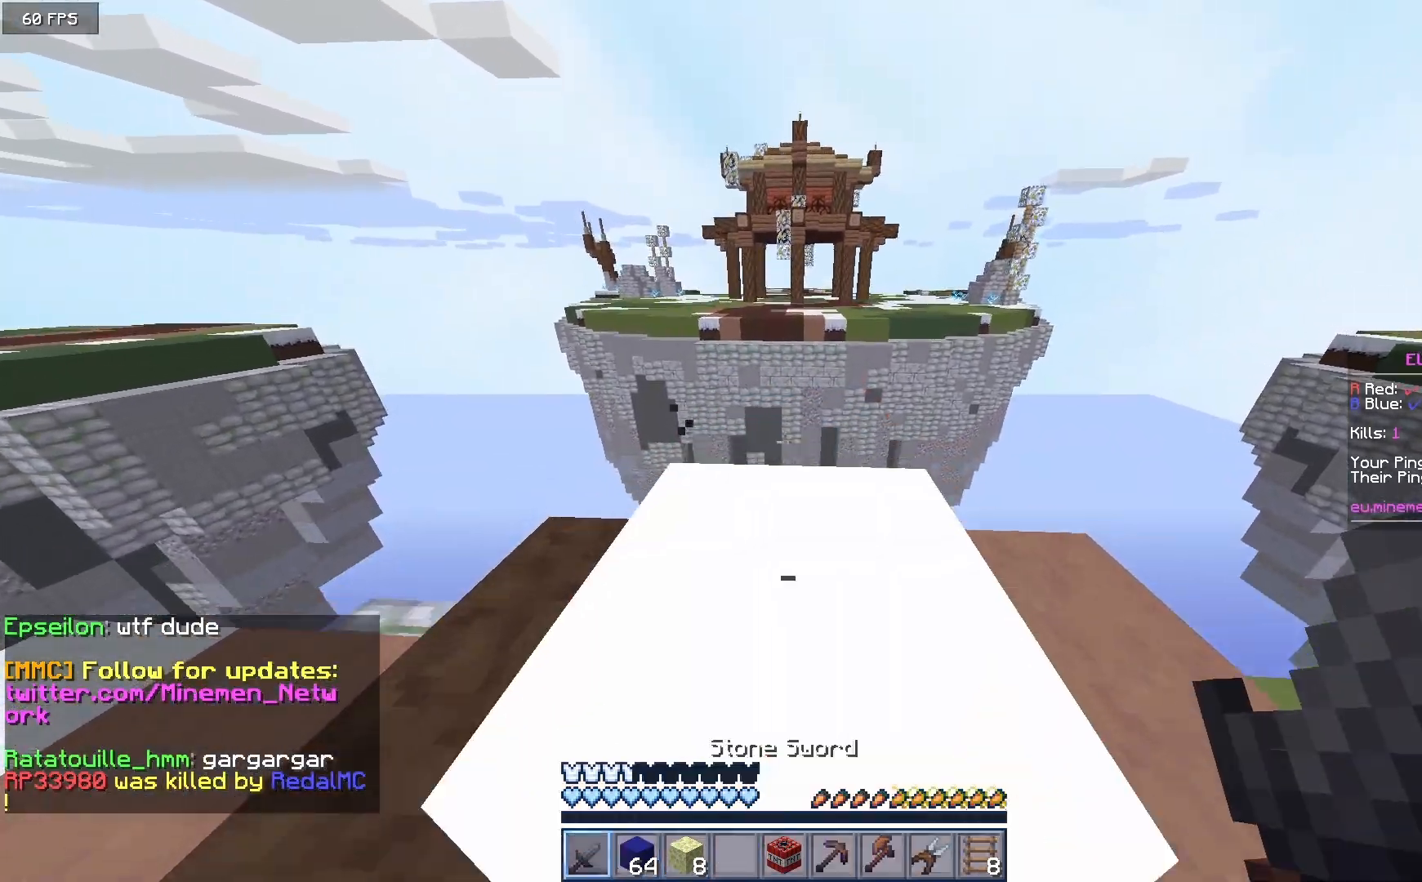
{"keys": ["w"], "mouse": [], "events": []}